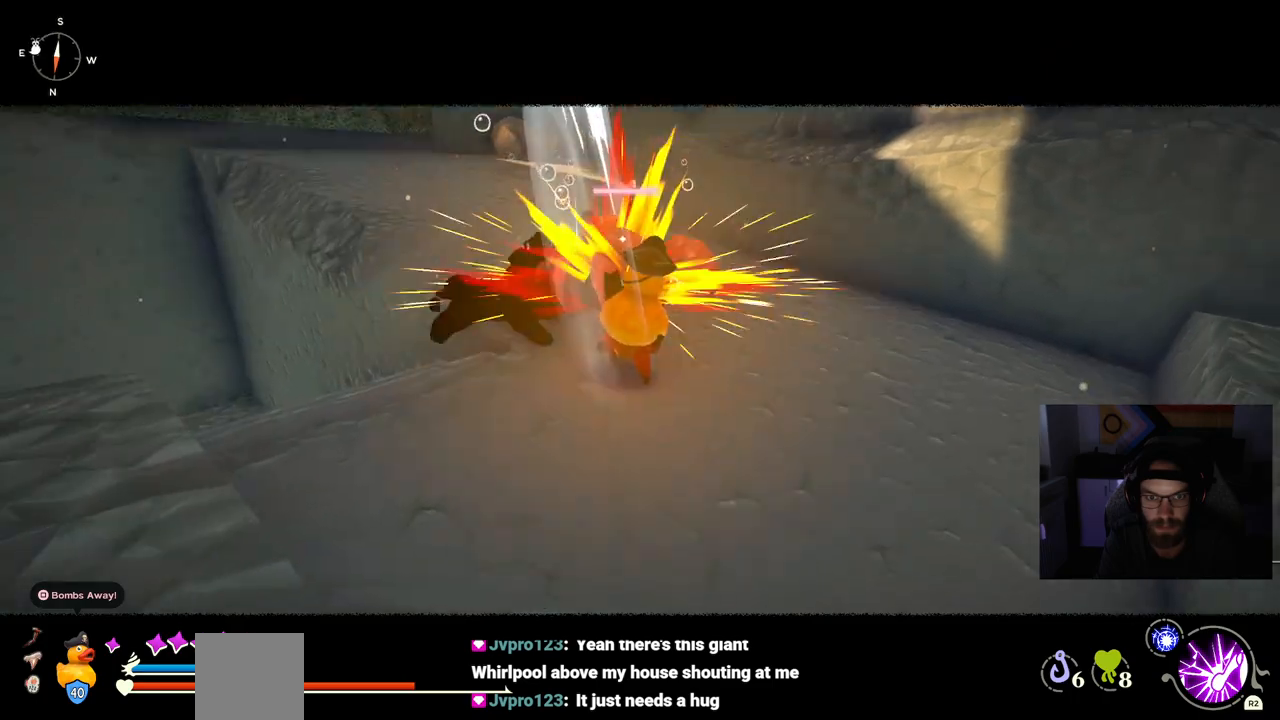
Gameplay with a controller (PlayStation layout); each line is a JSON object with the inputs held at the frame after it (dt_ms = milliseconds from this image to that frame). "events" lists button and stick changes between this image and that frame as [ms after this image, input, new state], when the widget could be followed in between.
{"dt_ms": 1000, "buttons": [], "left_stick": "up", "right_stick": "left"}
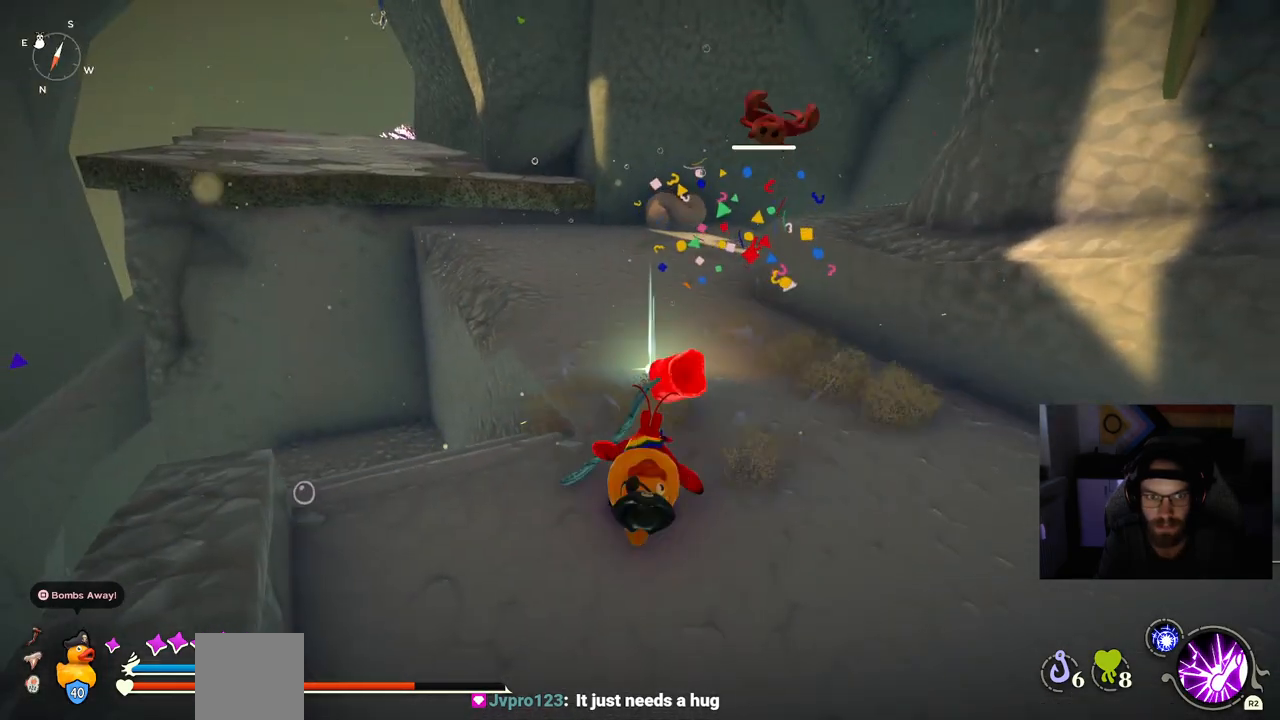
{"dt_ms": 500, "buttons": ["TRIANGLE"], "left_stick": "up", "right_stick": "left", "events": [[250, "TRIANGLE", "down"]]}
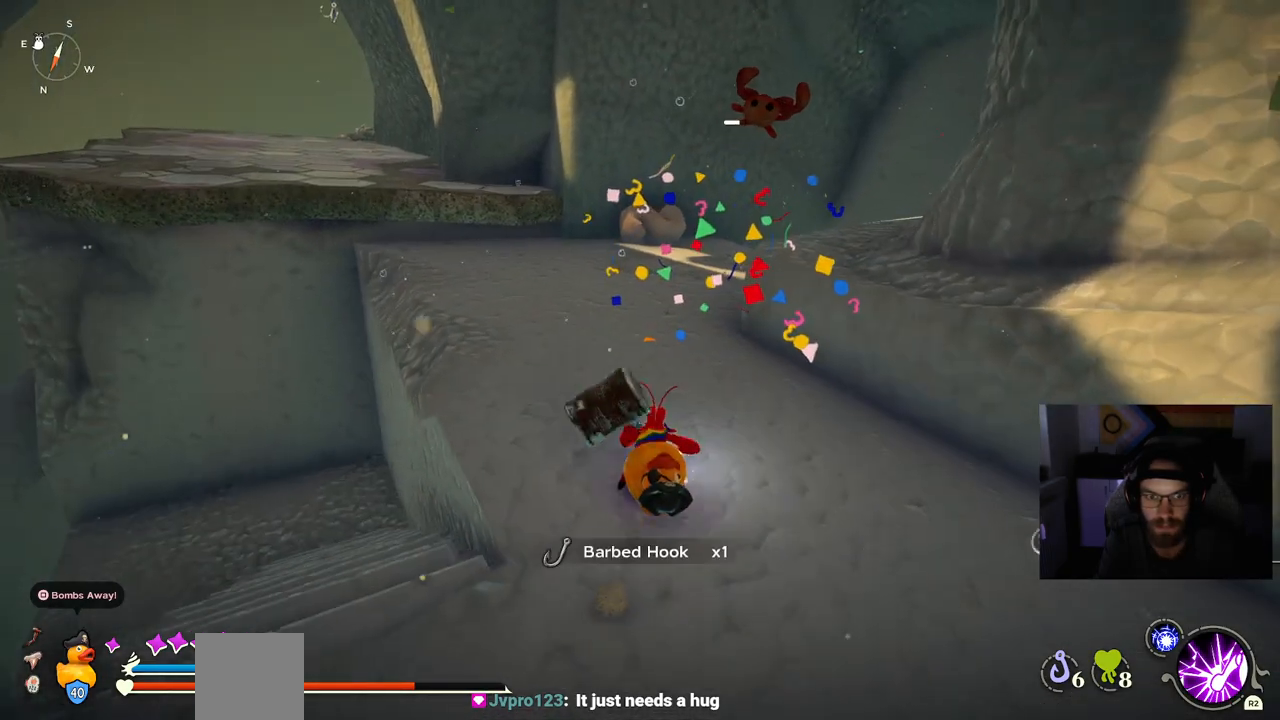
{"dt_ms": 500, "buttons": [], "left_stick": "left", "right_stick": "left", "events": [[83, "TRIANGLE", "up"], [200, "TRIANGLE", "down"], [200, "left_stick", "right"], [317, "TRIANGLE", "up"], [367, "left_stick", "left"]]}
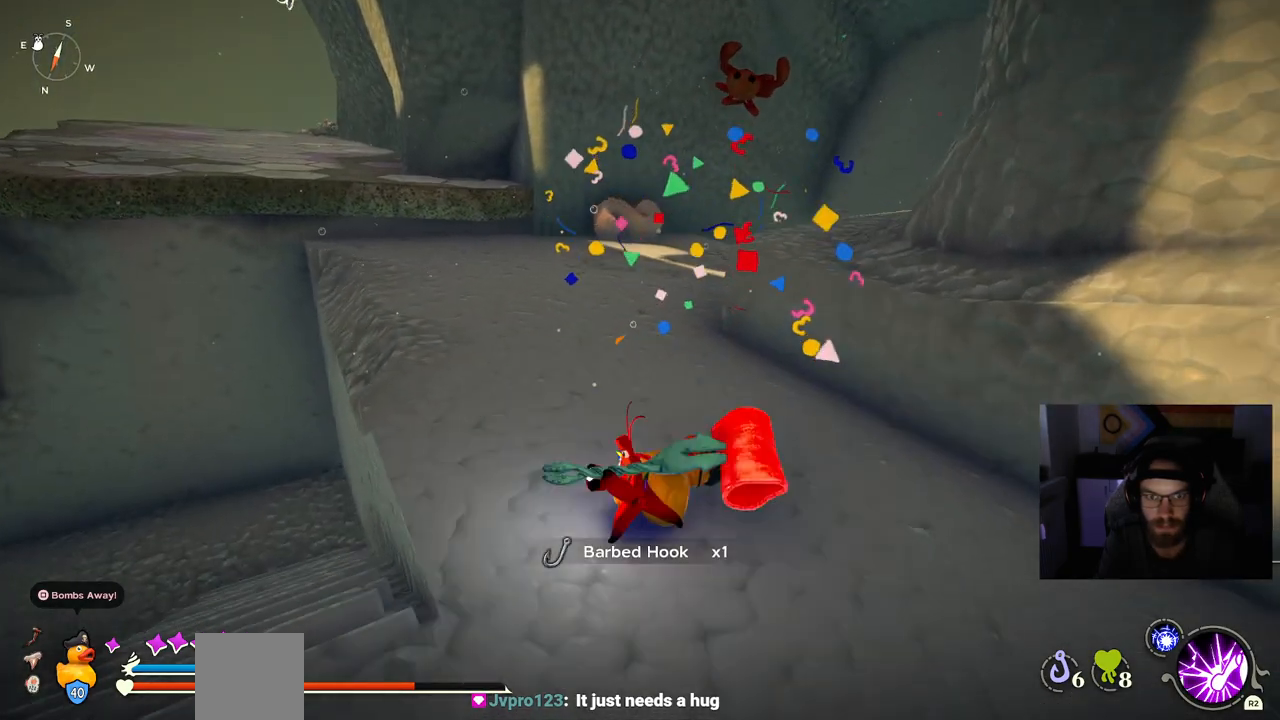
{"dt_ms": 500, "buttons": ["CIRCLE"], "left_stick": "up", "right_stick": "left", "events": [[183, "left_stick", "up"], [283, "CIRCLE", "down"]]}
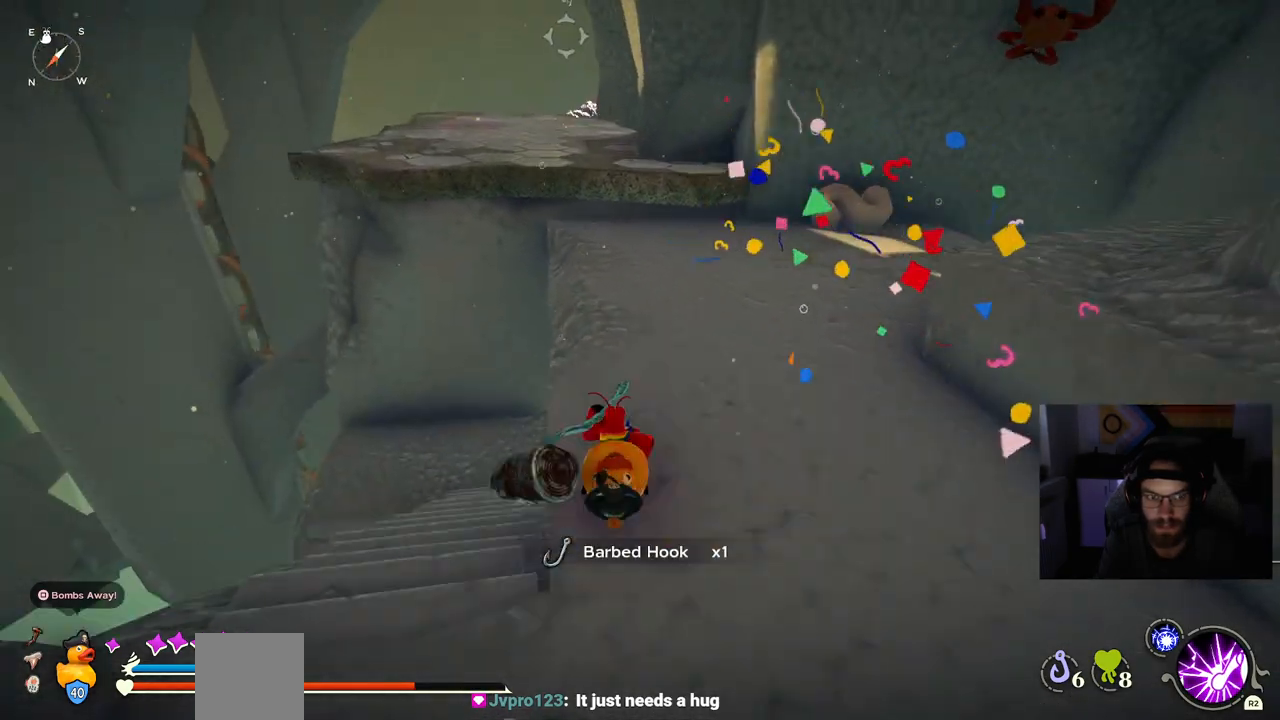
{"dt_ms": 500, "buttons": ["CIRCLE"], "left_stick": "up", "right_stick": "left", "events": []}
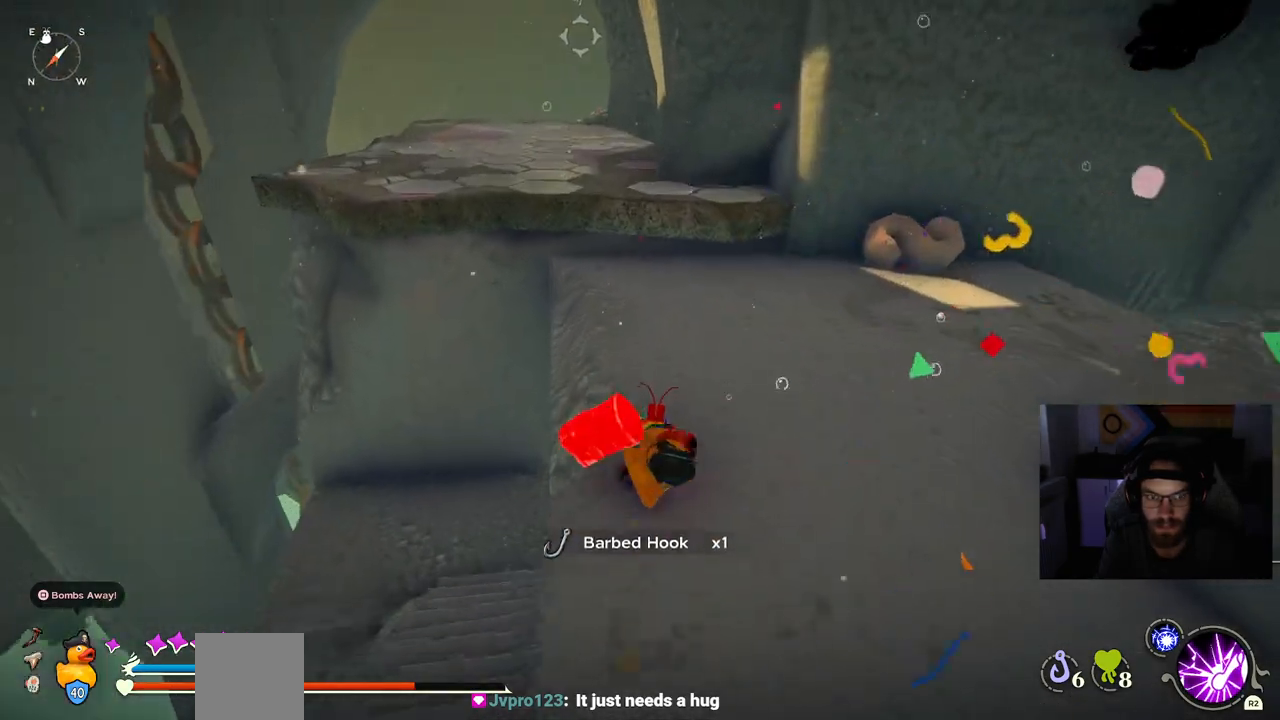
{"dt_ms": 500, "buttons": ["CIRCLE"], "left_stick": "up", "right_stick": "left", "events": []}
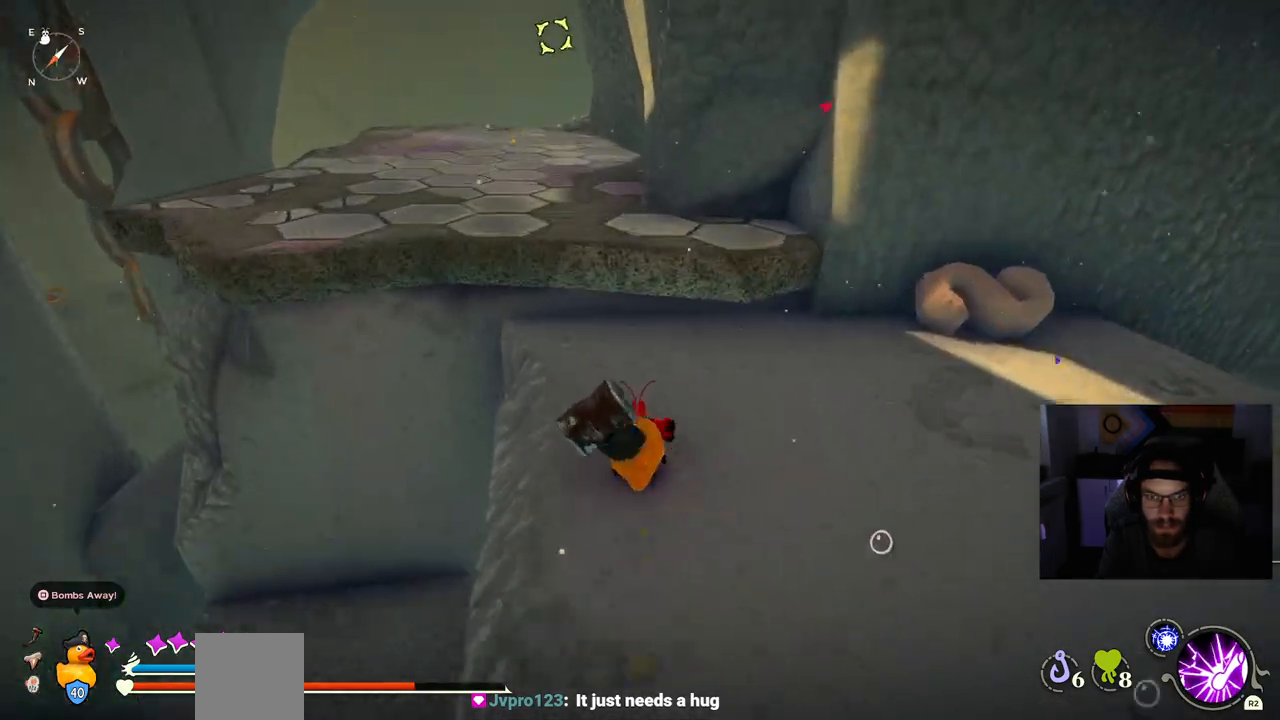
{"dt_ms": 500, "buttons": ["CIRCLE"], "left_stick": "up", "right_stick": "left", "events": [[217, "CROSS", "down"], [400, "CROSS", "up"]]}
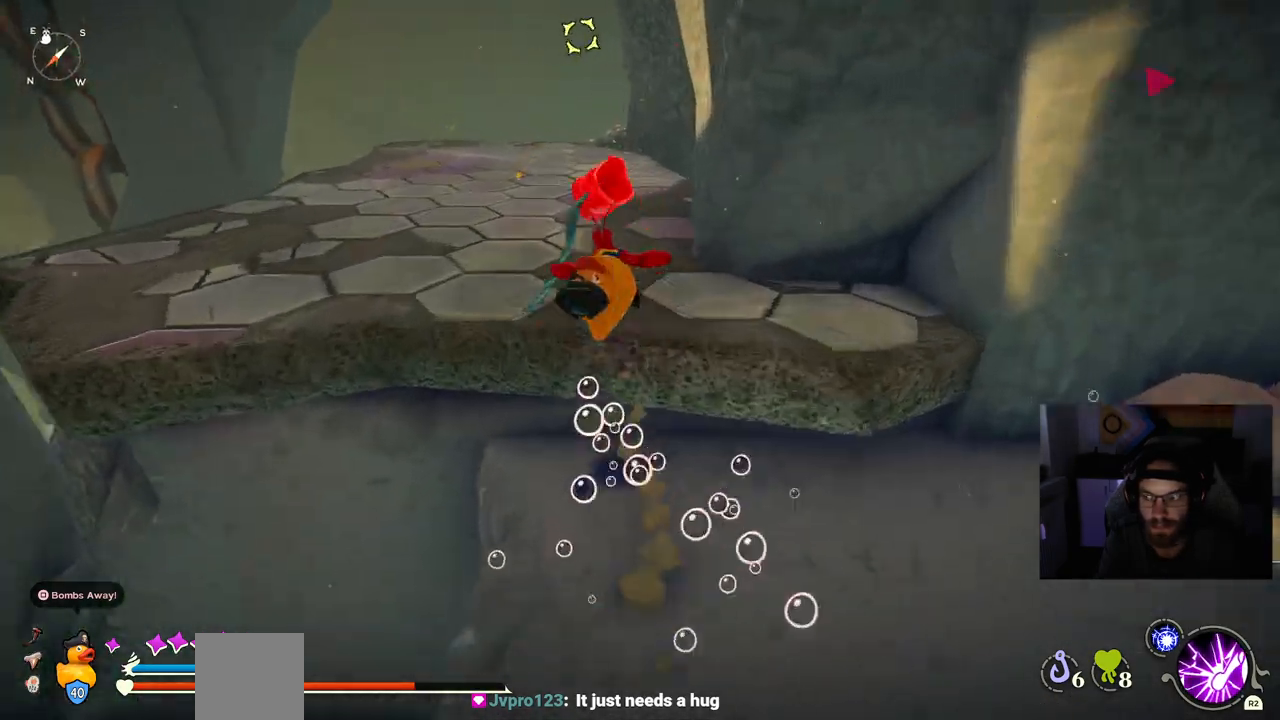
{"dt_ms": 500, "buttons": [], "left_stick": "up", "right_stick": "left", "events": [[117, "CIRCLE", "up"], [250, "CROSS", "down"], [400, "CROSS", "up"]]}
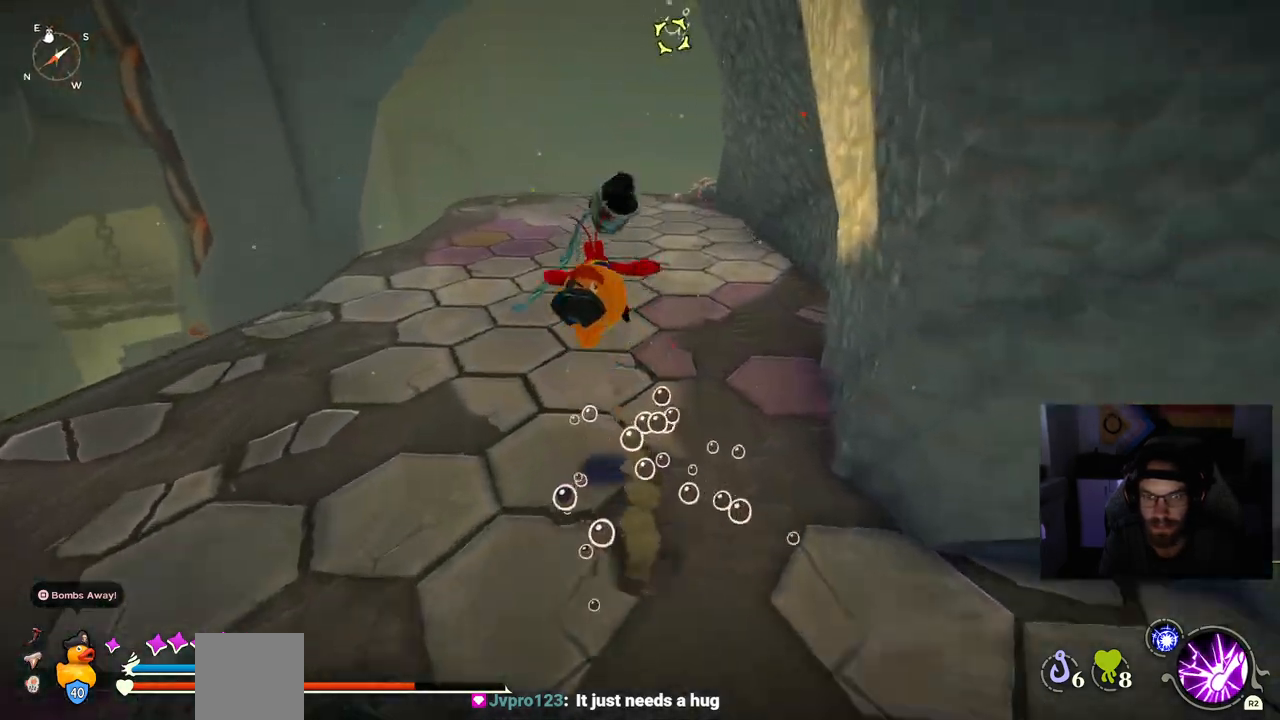
{"dt_ms": 500, "buttons": [], "left_stick": "up", "right_stick": "center"}
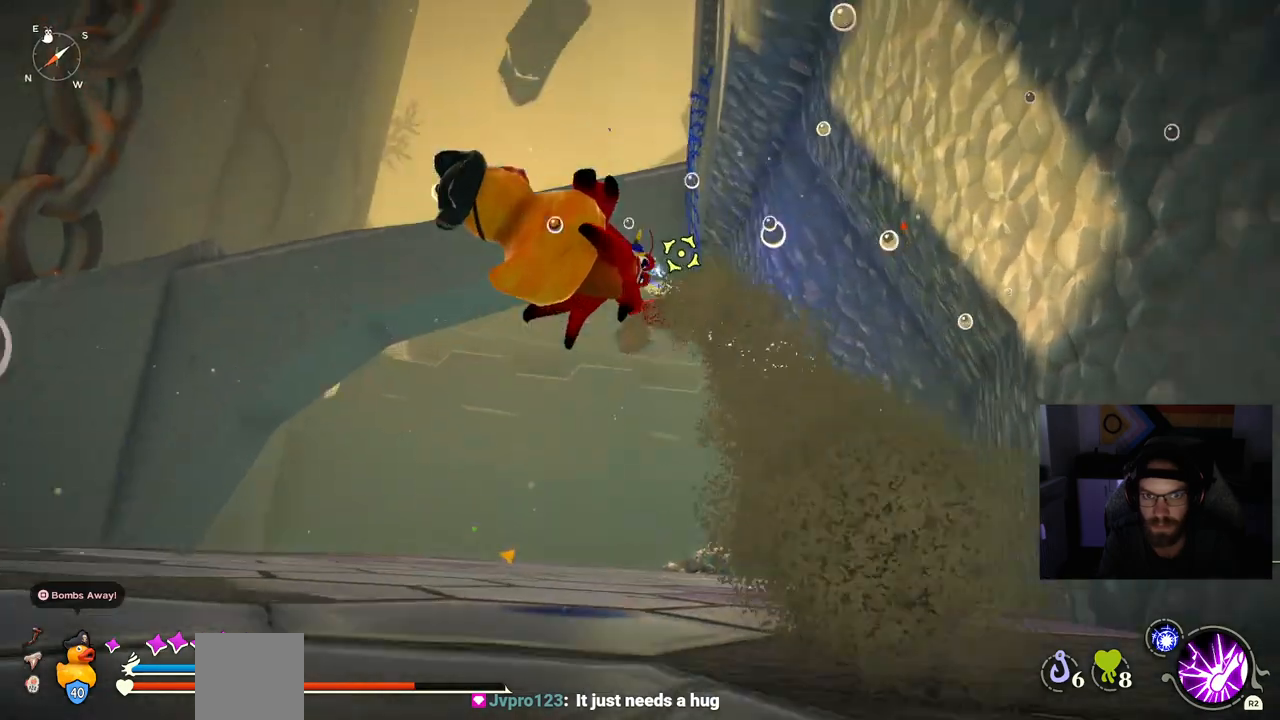
{"dt_ms": 500, "buttons": [], "left_stick": "up", "right_stick": "center", "events": []}
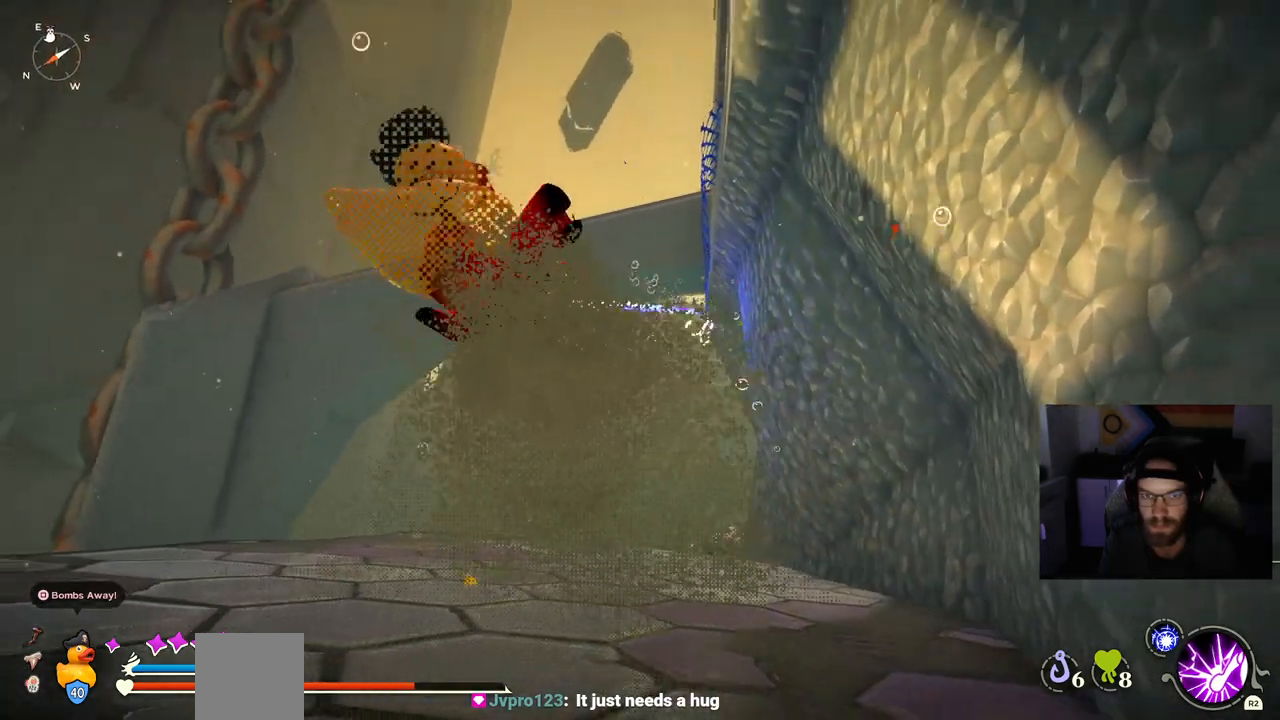
{"dt_ms": 500, "buttons": [], "left_stick": "up", "right_stick": "center", "events": []}
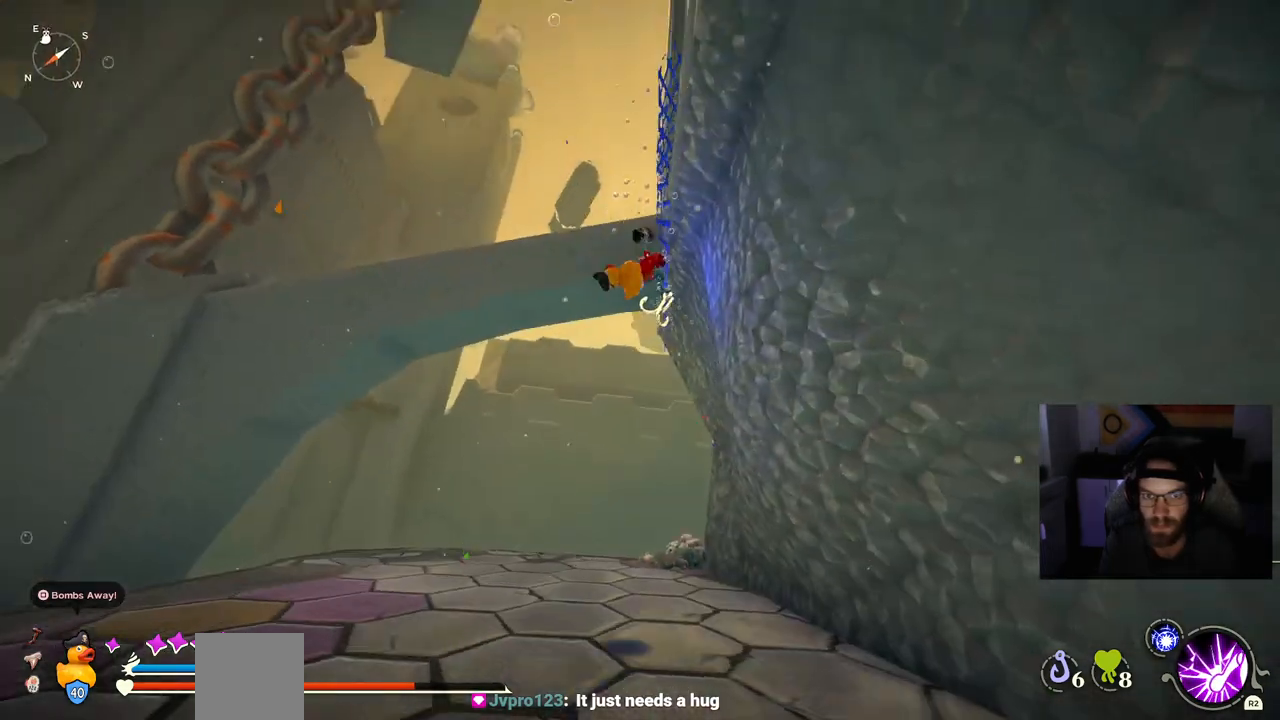
{"dt_ms": 500, "buttons": [], "left_stick": "up", "right_stick": "center", "events": []}
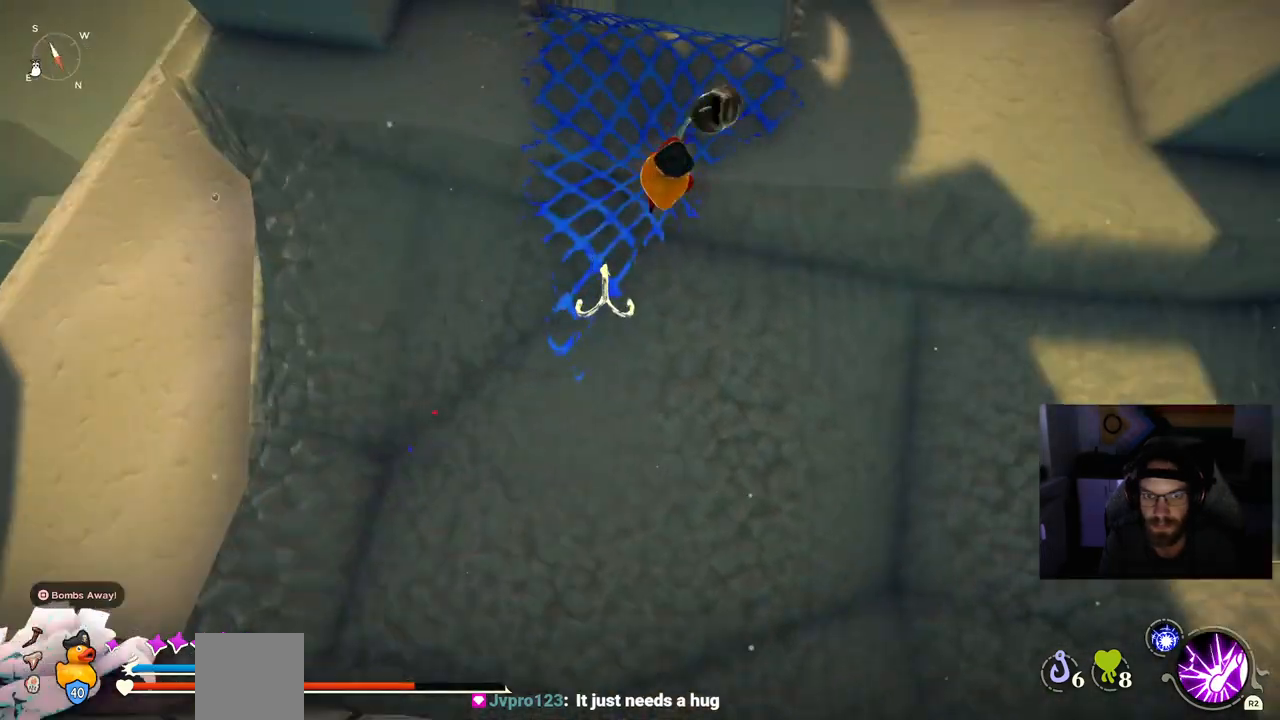
{"dt_ms": 500, "buttons": [], "left_stick": "up", "right_stick": "center", "events": []}
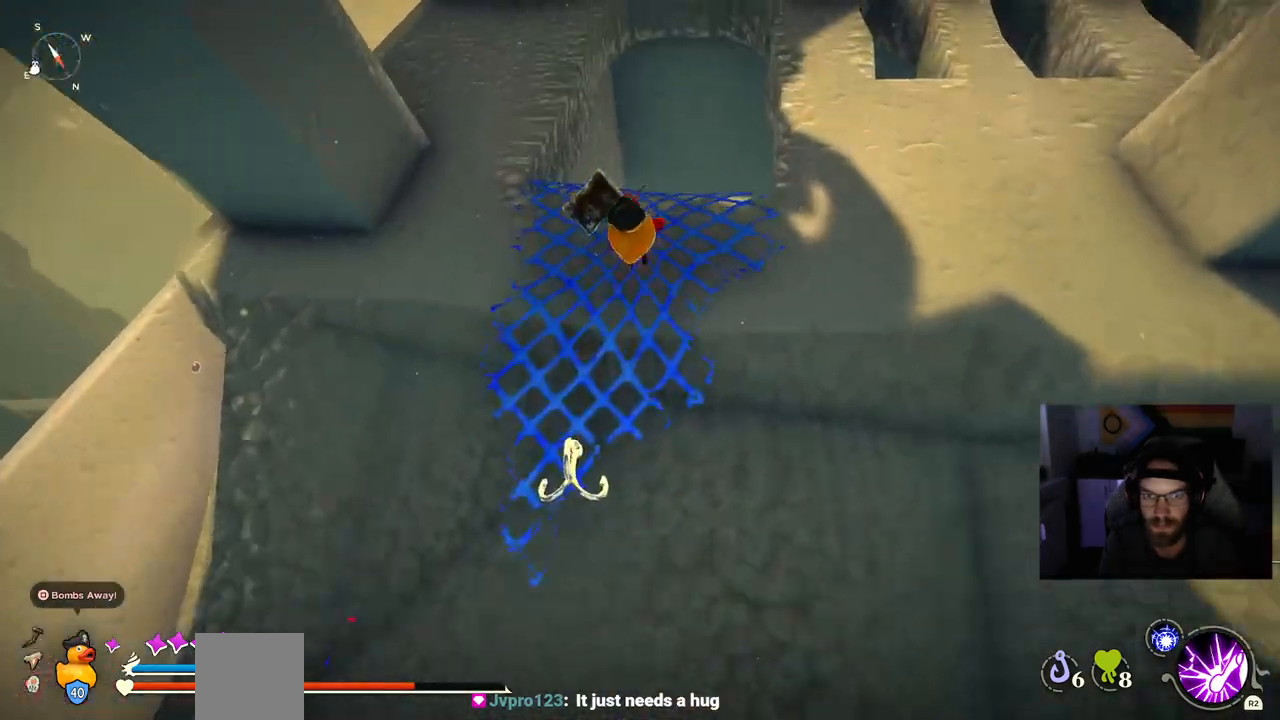
{"dt_ms": 500, "buttons": ["CROSS"], "left_stick": "up", "right_stick": "center", "events": [[433, "CROSS", "down"]]}
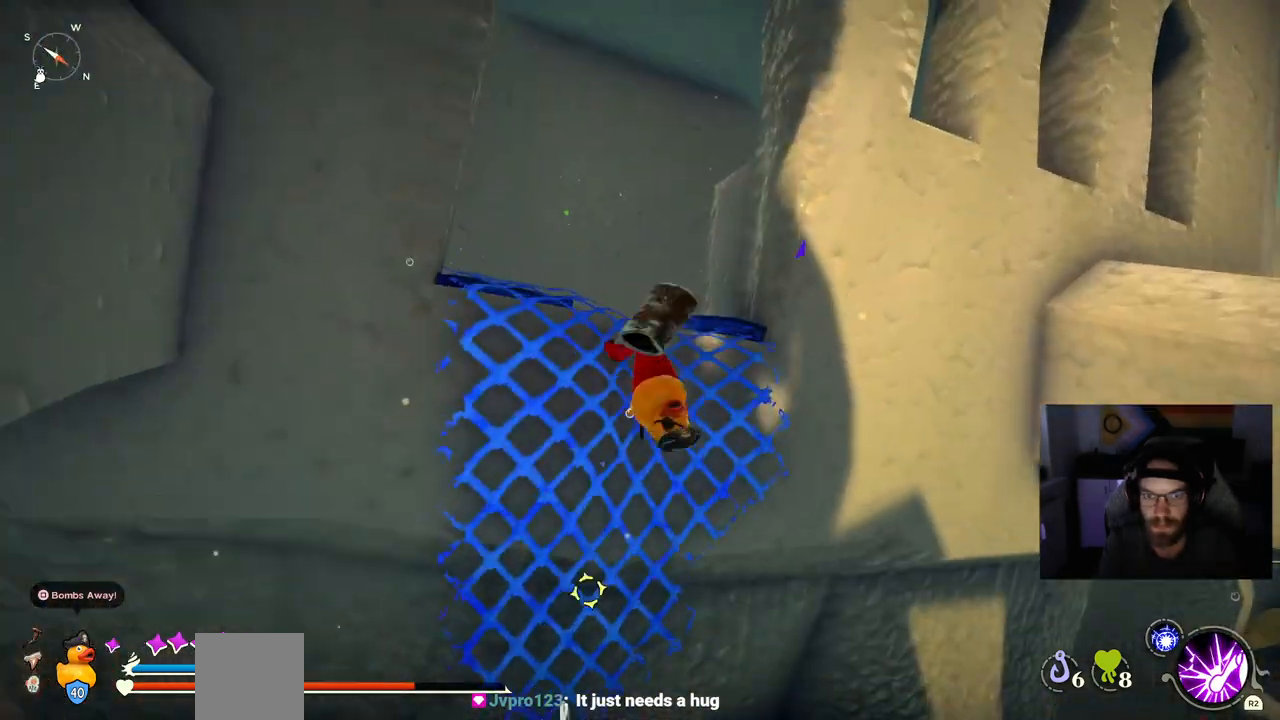
{"dt_ms": 500, "buttons": [], "left_stick": "up", "right_stick": "center", "events": [[67, "CROSS", "up"]]}